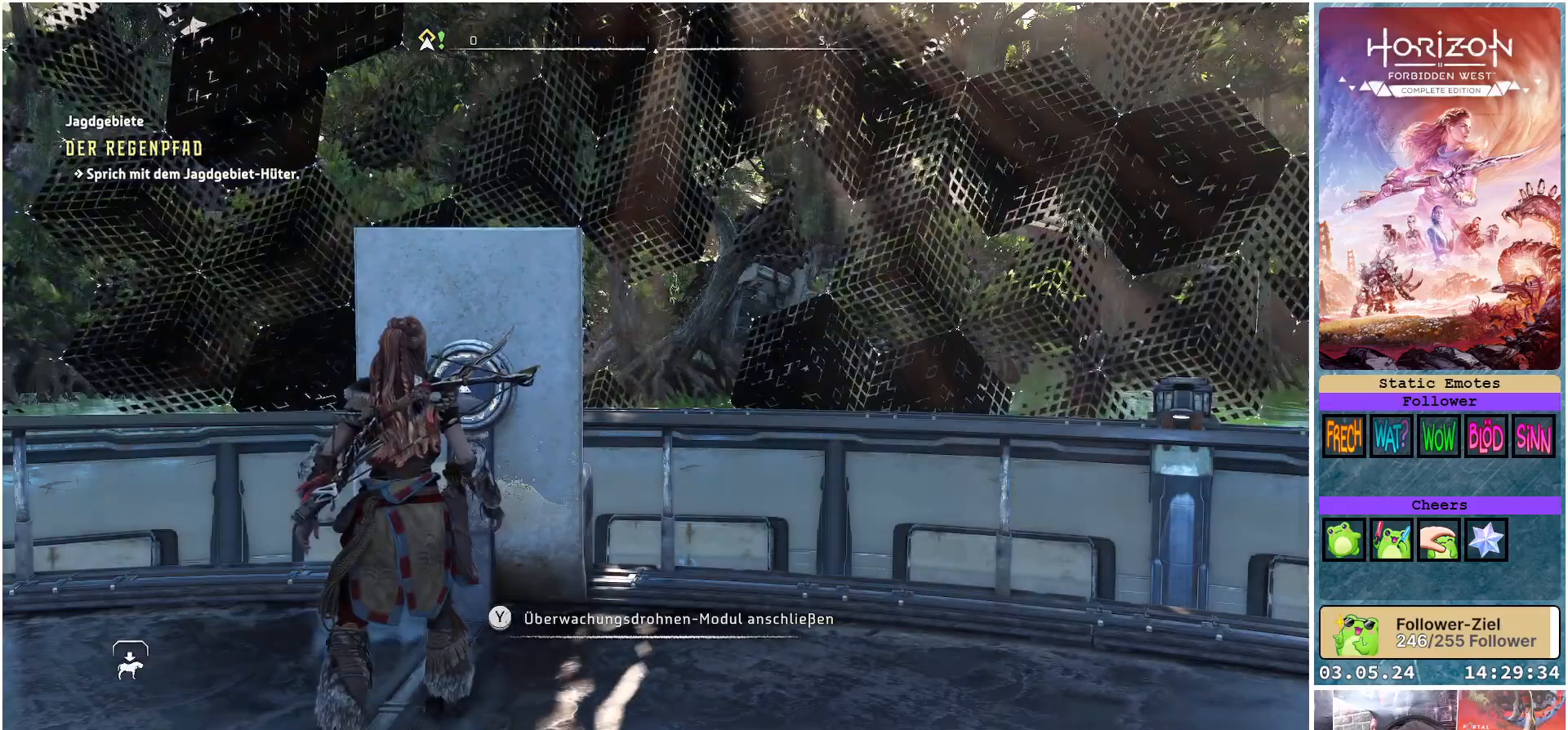
Gameplay with a controller (Xbox layout); each line is a JSON object with the inputs held at the frame after it. "events" lists button and stick changes between this image and that frame as [ms after this image, input, new state], when the widget could be followed in between.
{"buttons": [], "left_stick": "center", "right_stick": "right", "events": [[317, "right_stick", "right"]]}
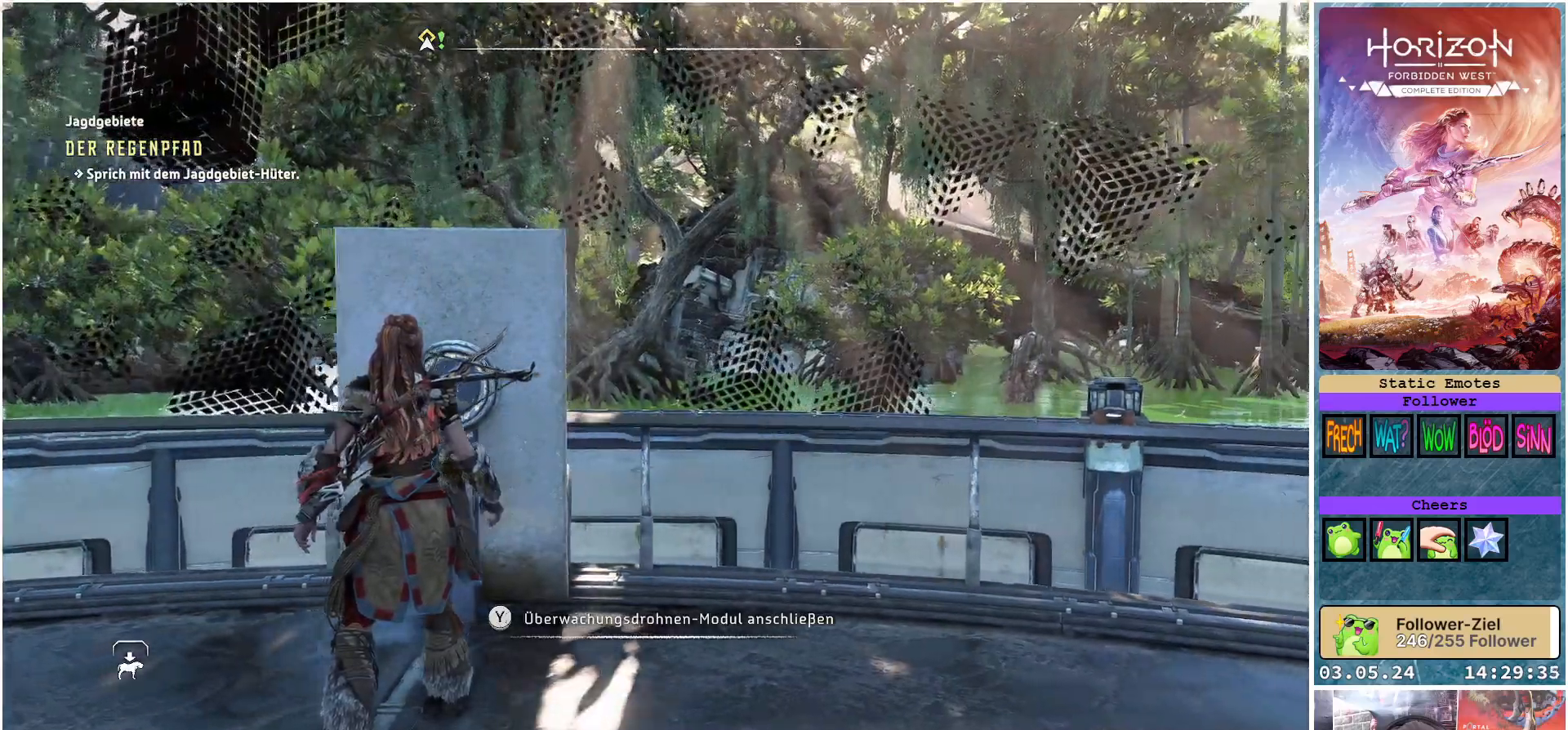
{"buttons": [], "left_stick": "center", "right_stick": "center", "events": [[433, "right_stick", "center"]]}
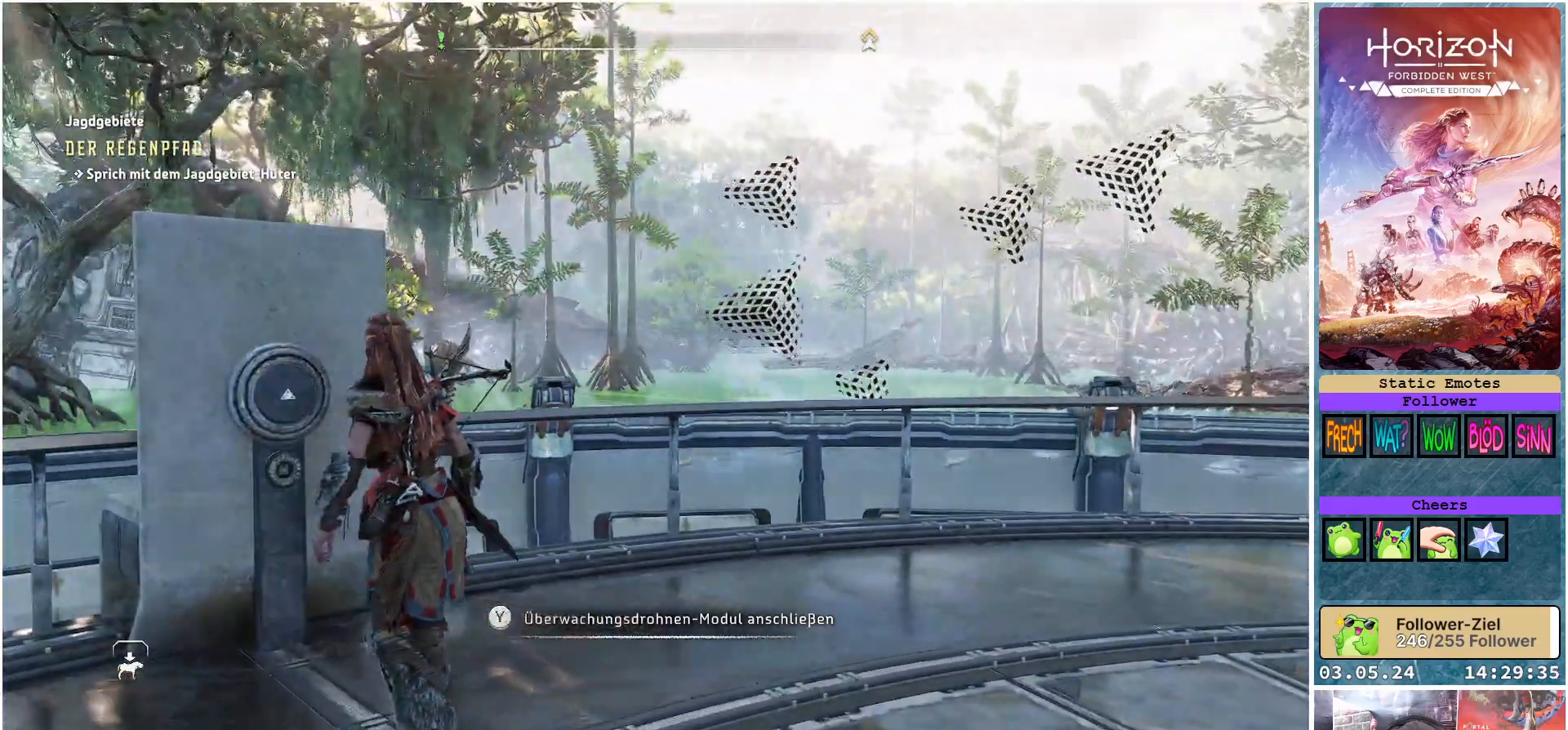
{"buttons": [], "left_stick": "center", "right_stick": "center", "events": []}
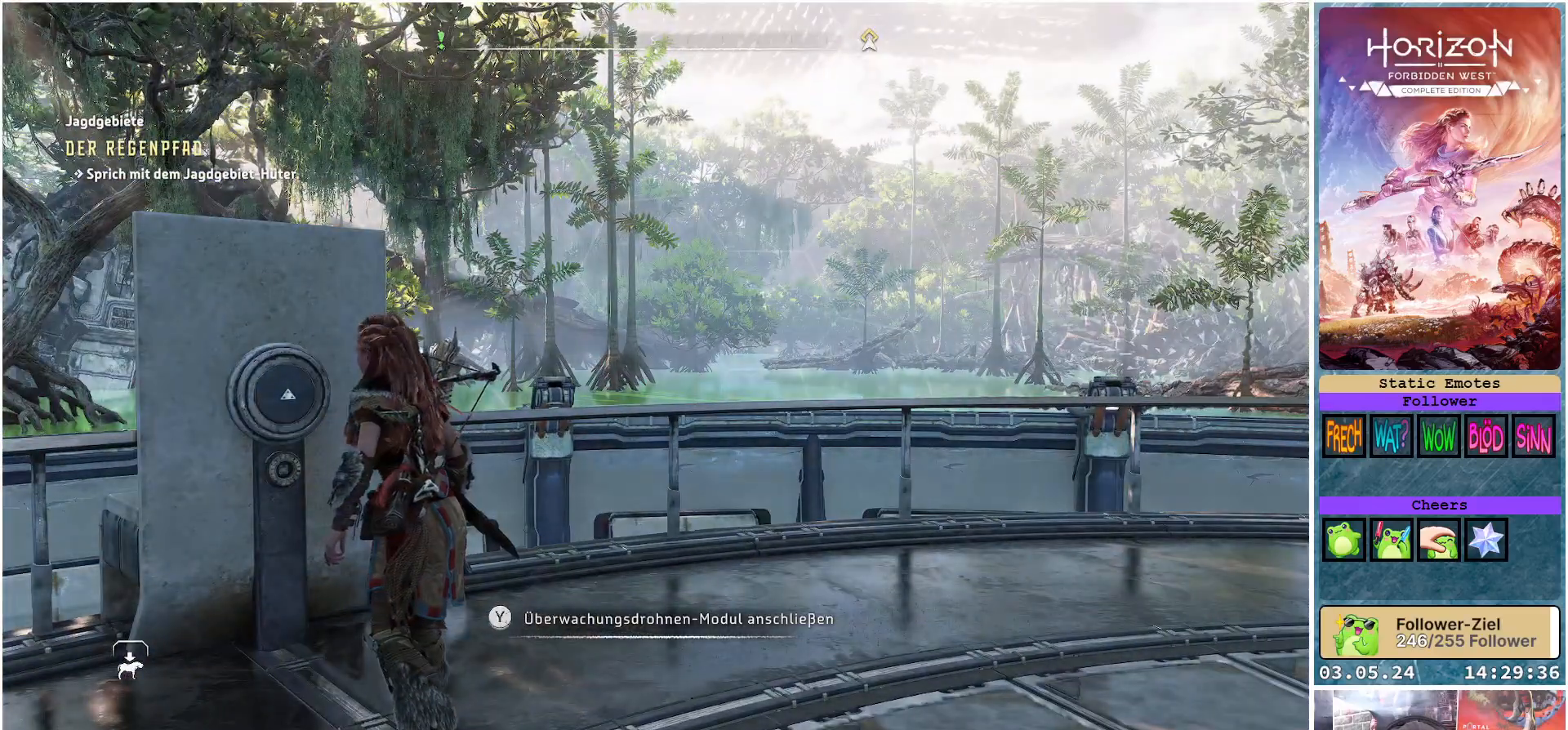
{"buttons": [], "left_stick": "center", "right_stick": "right", "events": [[267, "right_stick", "right"]]}
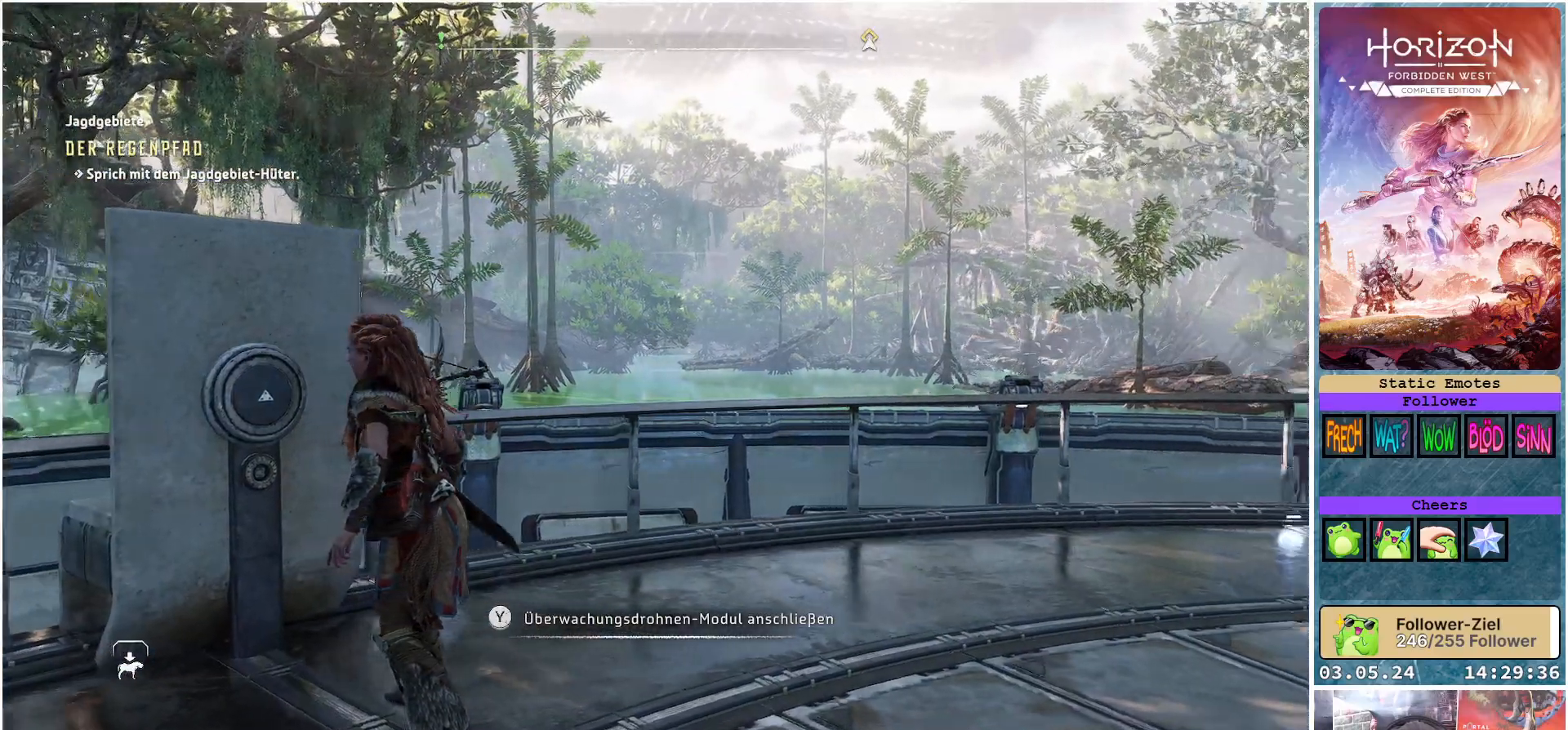
{"buttons": [], "left_stick": "center", "right_stick": "right", "events": []}
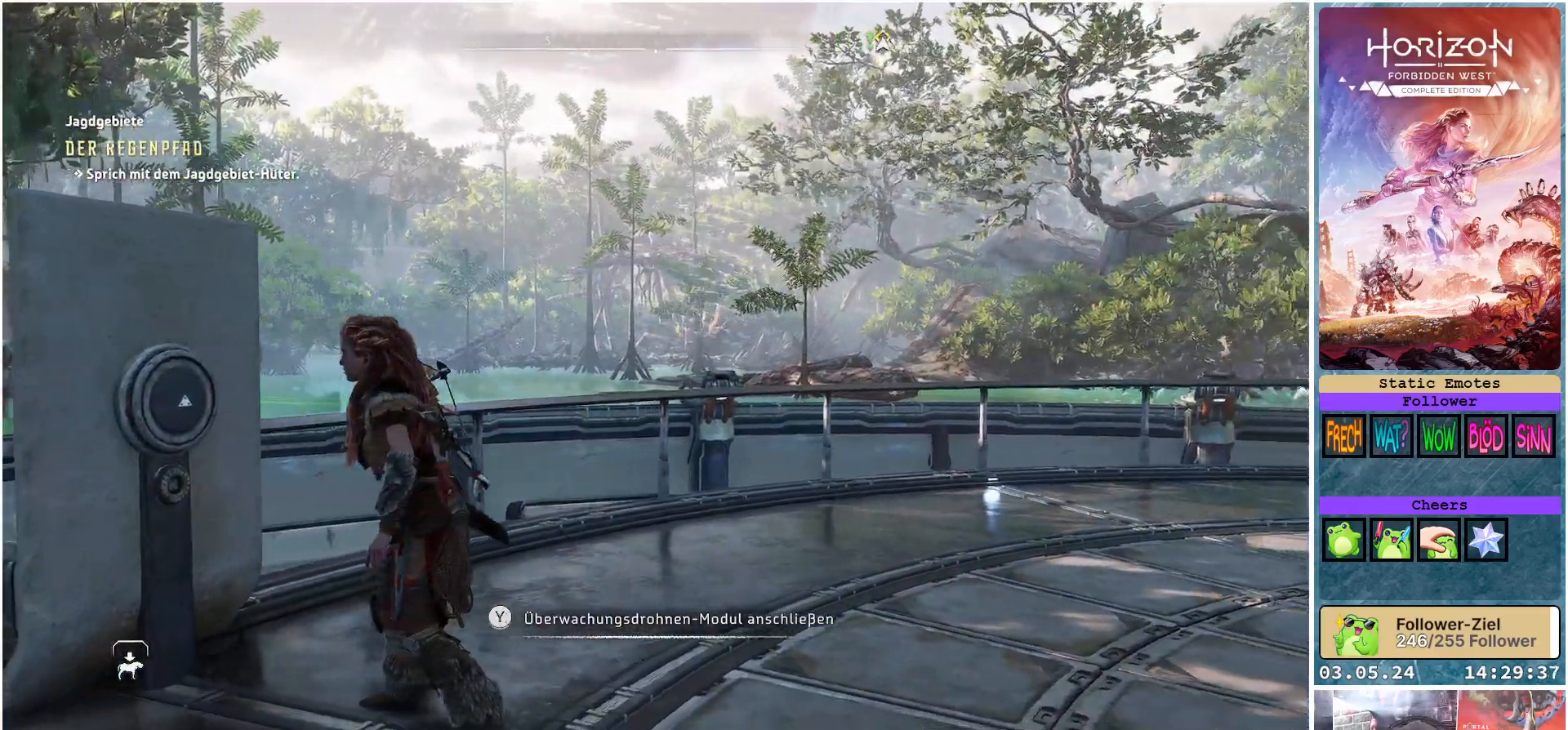
{"buttons": [], "left_stick": "center", "right_stick": "center", "events": [[83, "right_stick", "center"]]}
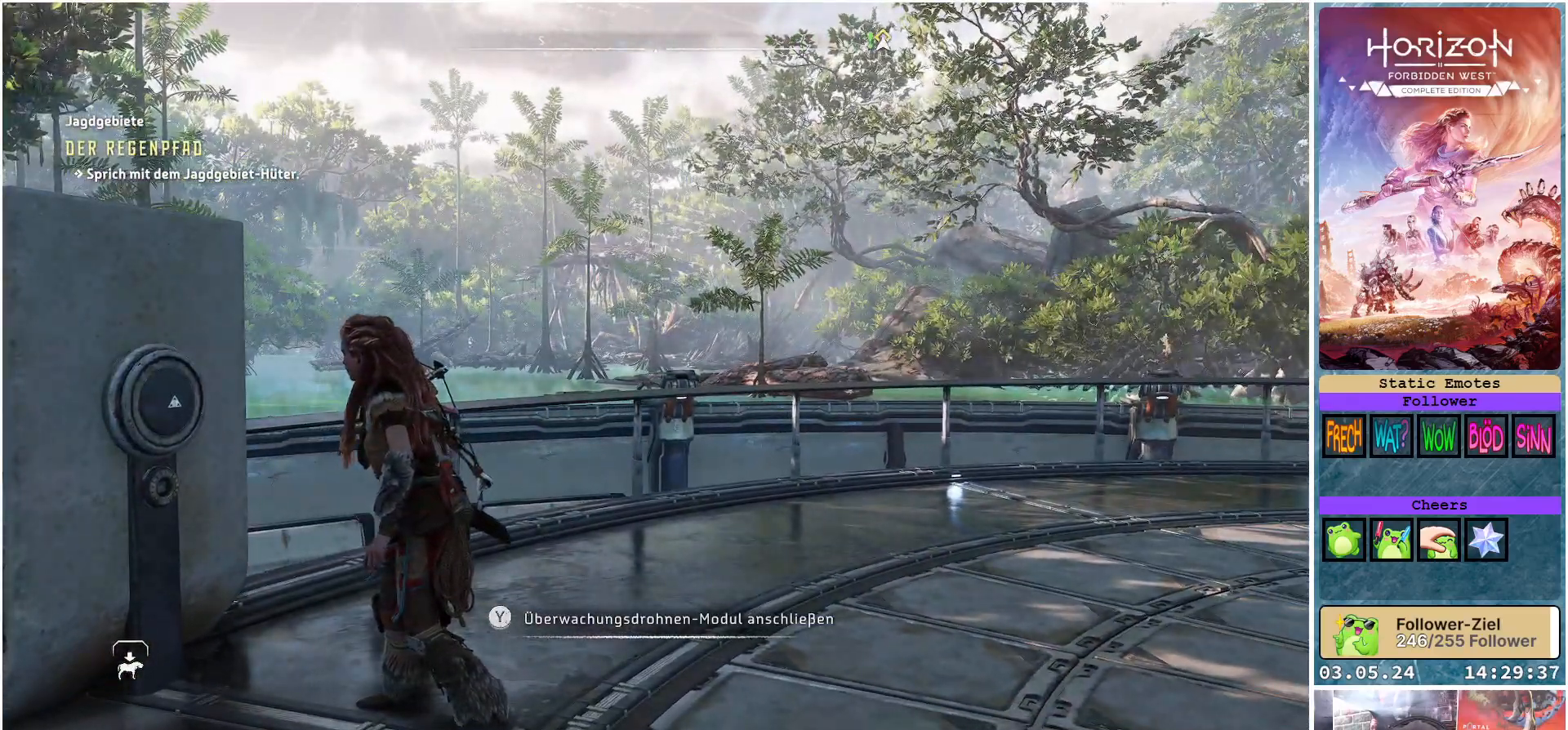
{"buttons": [], "left_stick": "center", "right_stick": "center", "events": []}
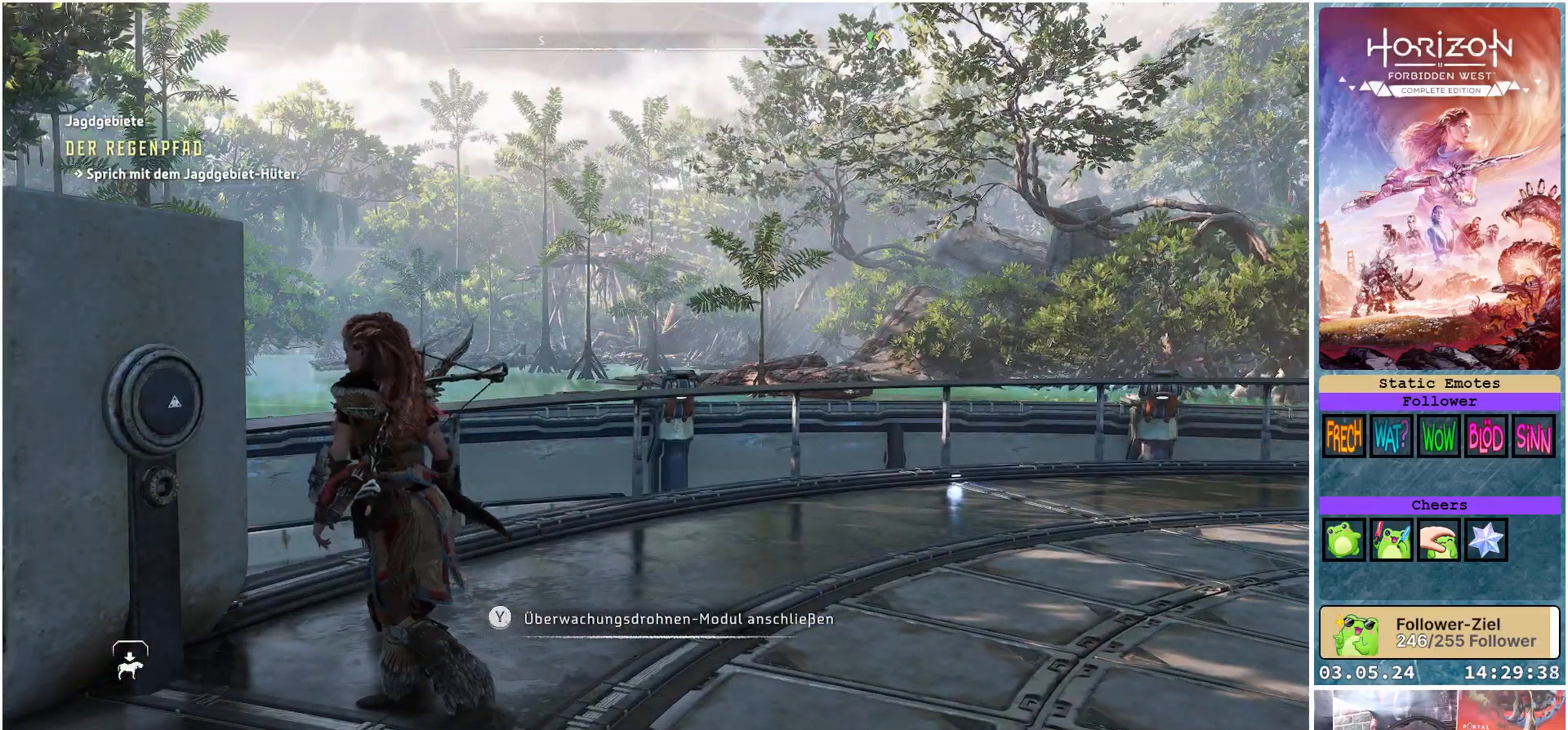
{"buttons": [], "left_stick": "center", "right_stick": "left", "events": [[17, "right_stick", "left"]]}
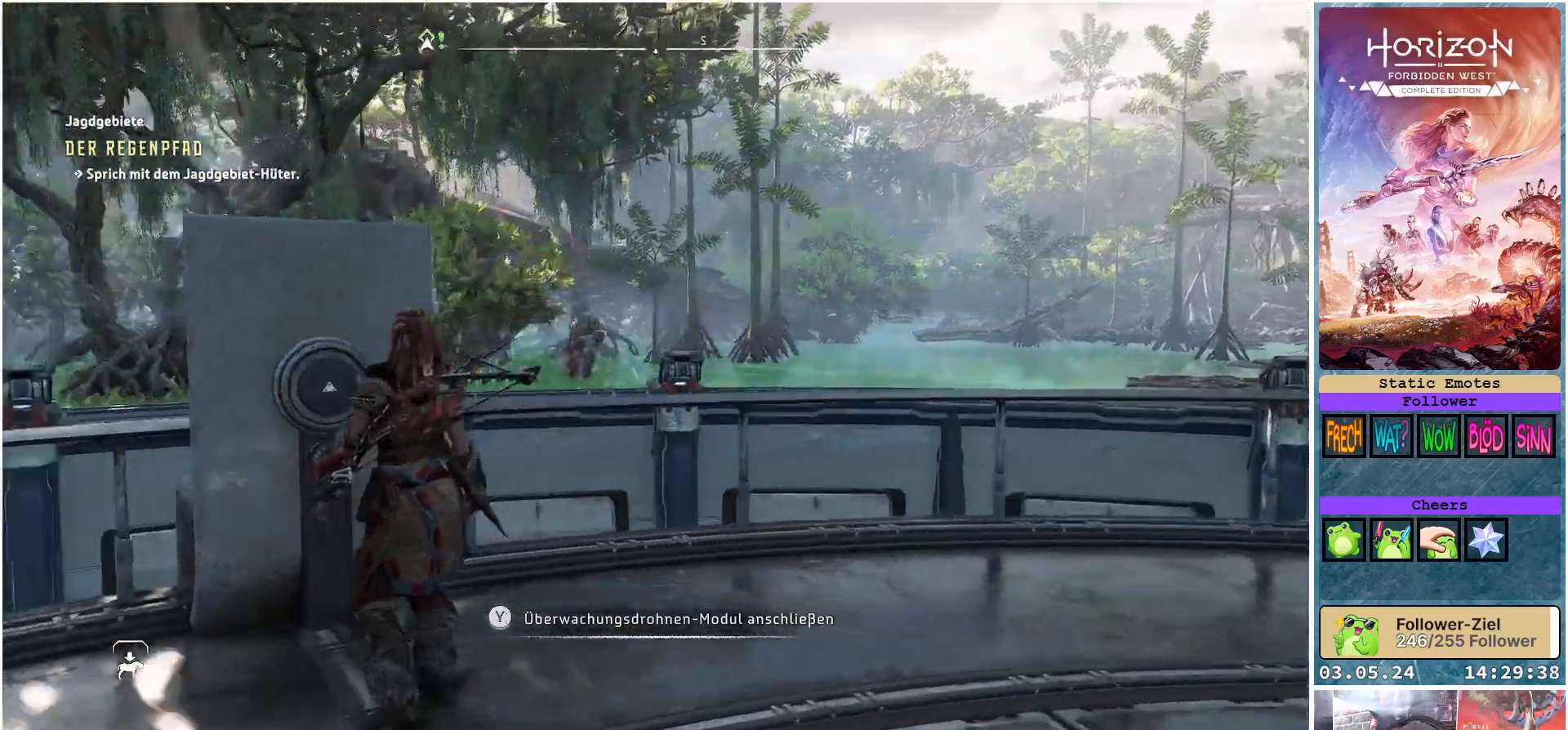
{"buttons": [], "left_stick": "center", "right_stick": "center", "events": [[167, "right_stick", "center"]]}
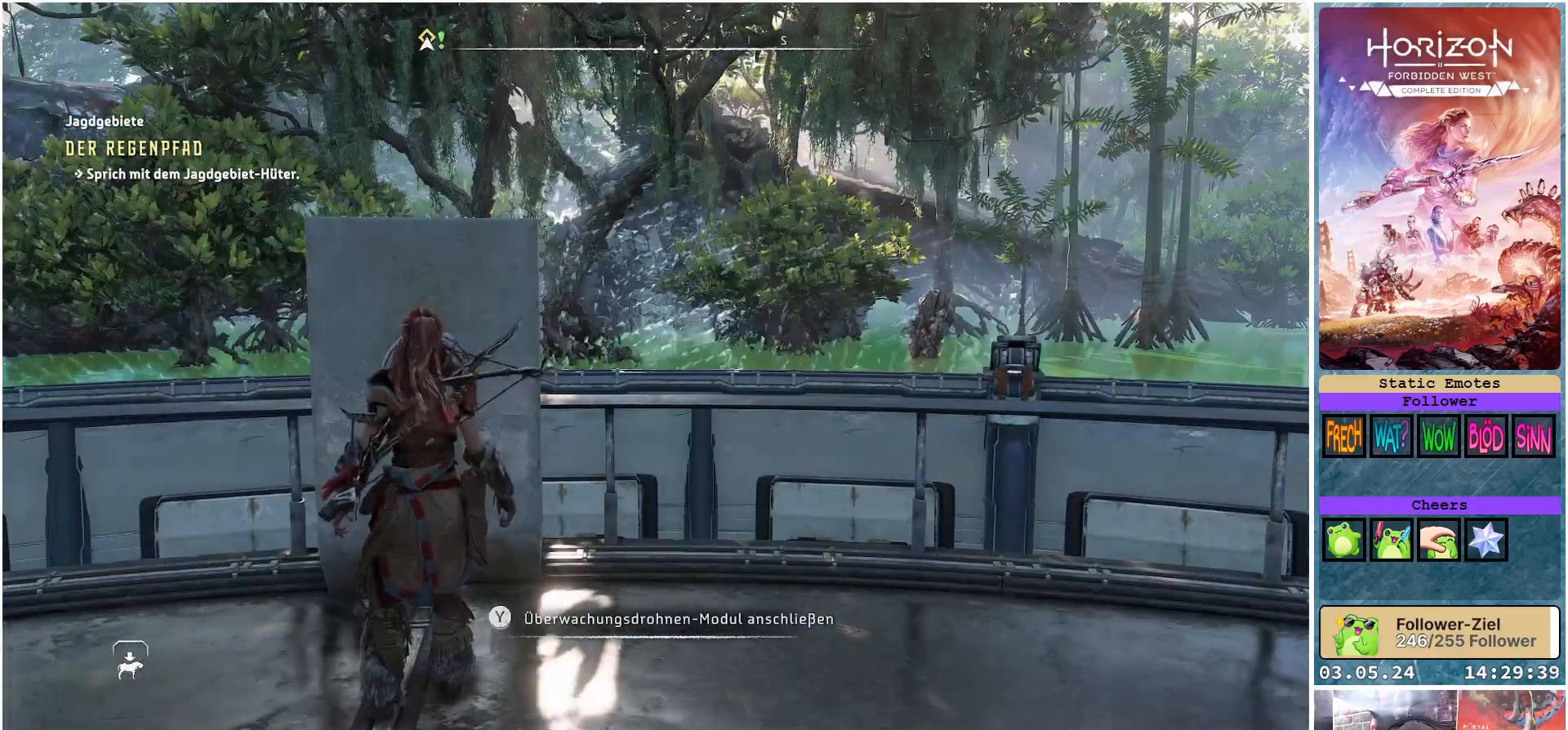
{"buttons": [], "left_stick": "center", "right_stick": "center", "events": []}
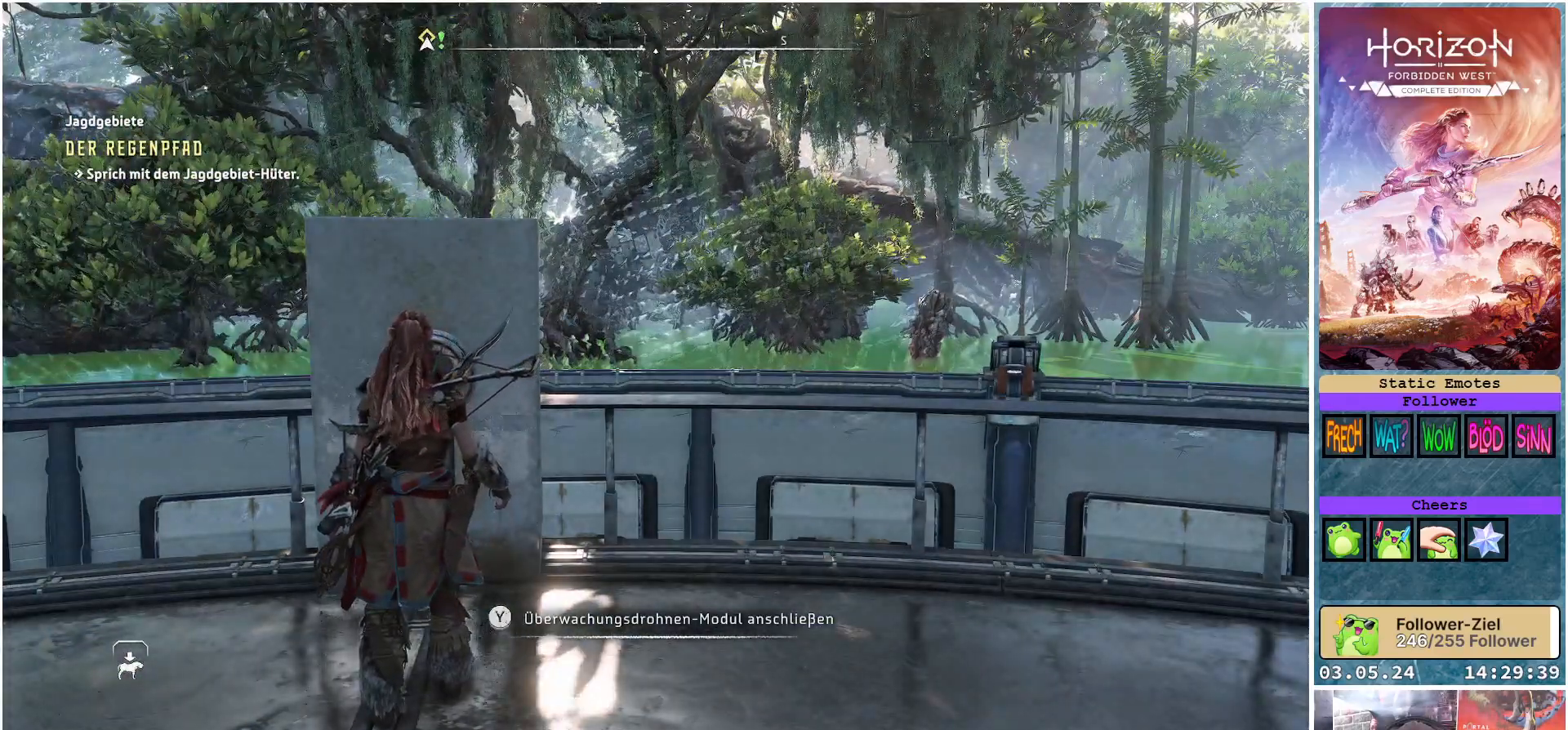
{"buttons": [], "left_stick": "center", "right_stick": "center", "events": [[417, "Y", "down"], [500, "Y", "up"]]}
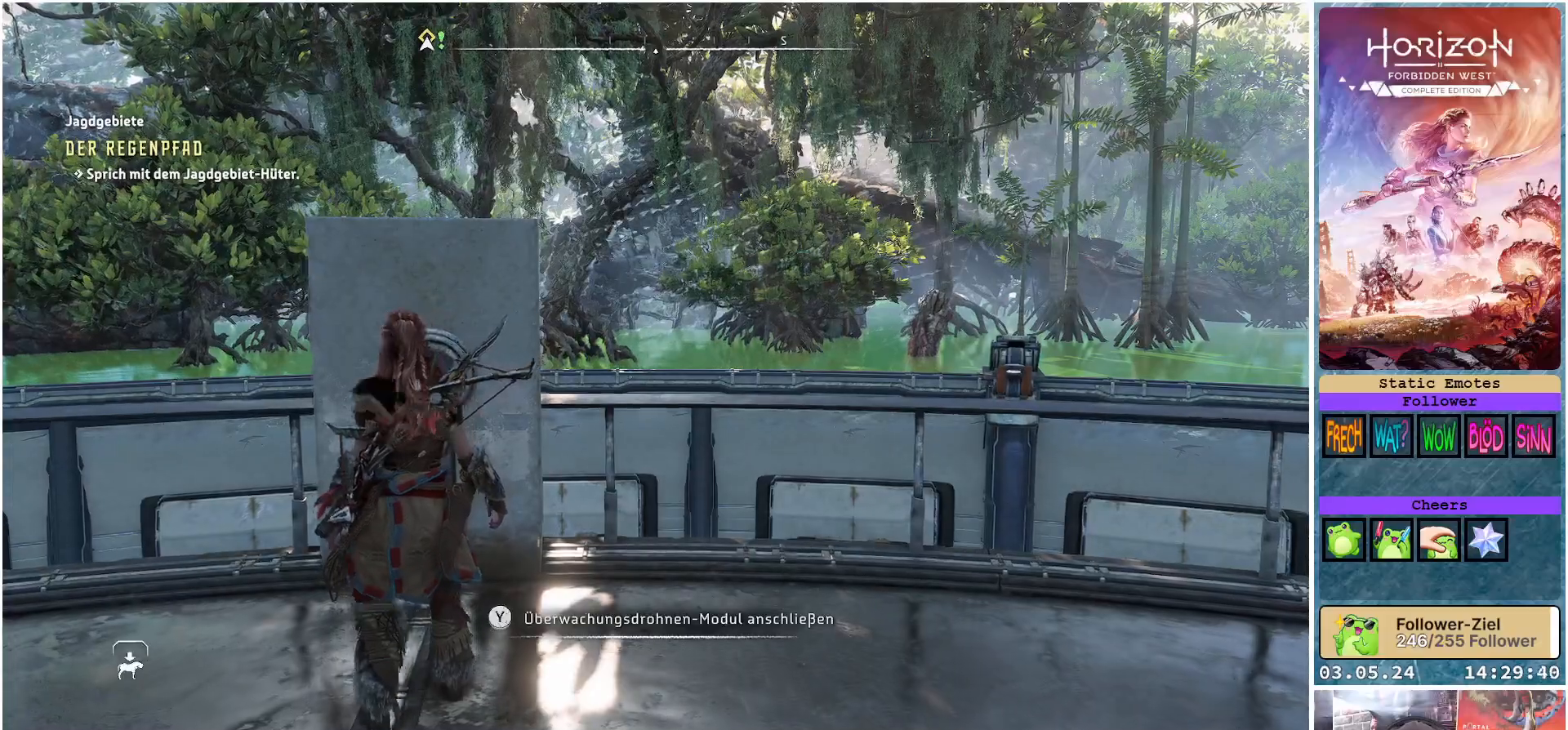
{"buttons": [], "left_stick": "center", "right_stick": "center", "events": []}
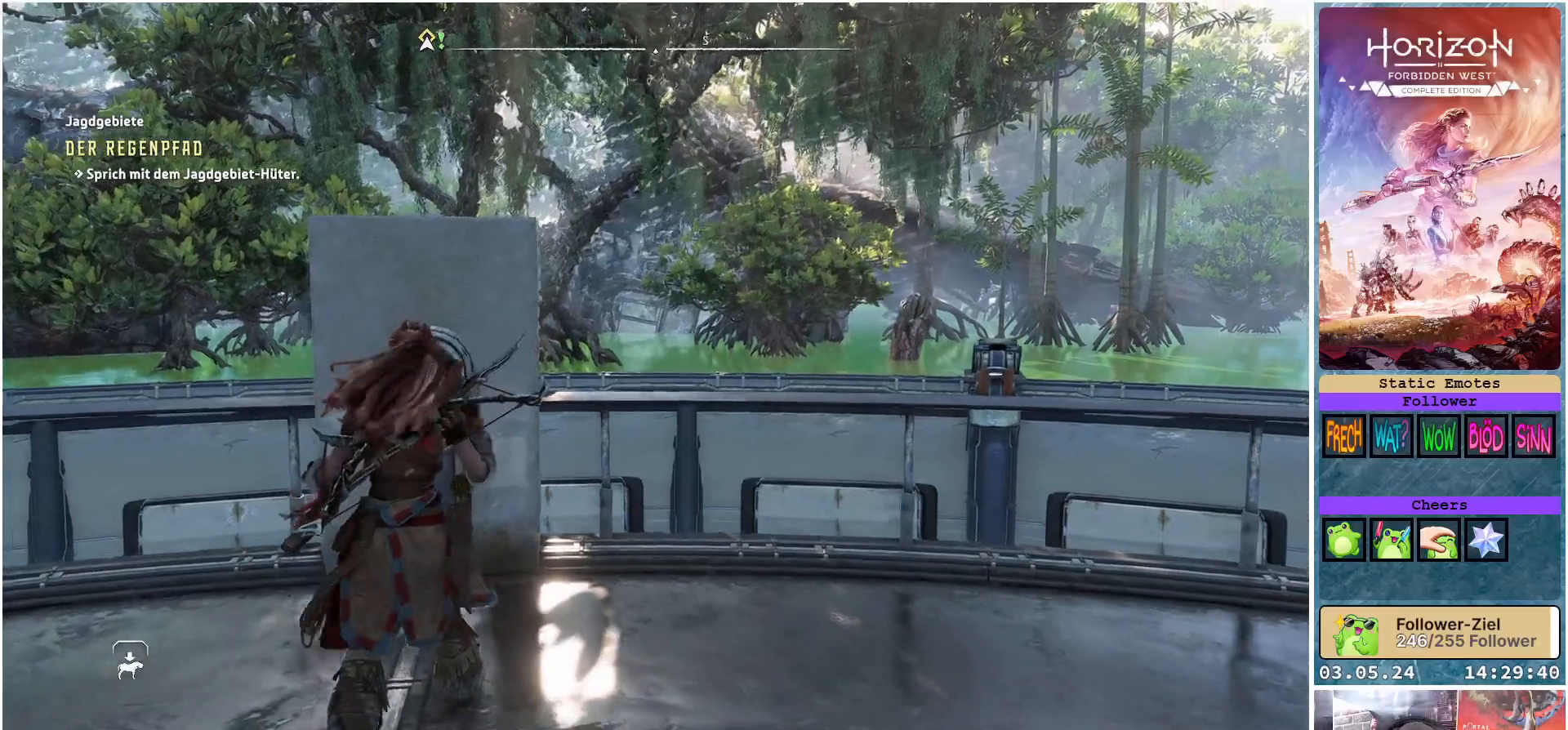
{"buttons": [], "left_stick": "center", "right_stick": "center", "events": []}
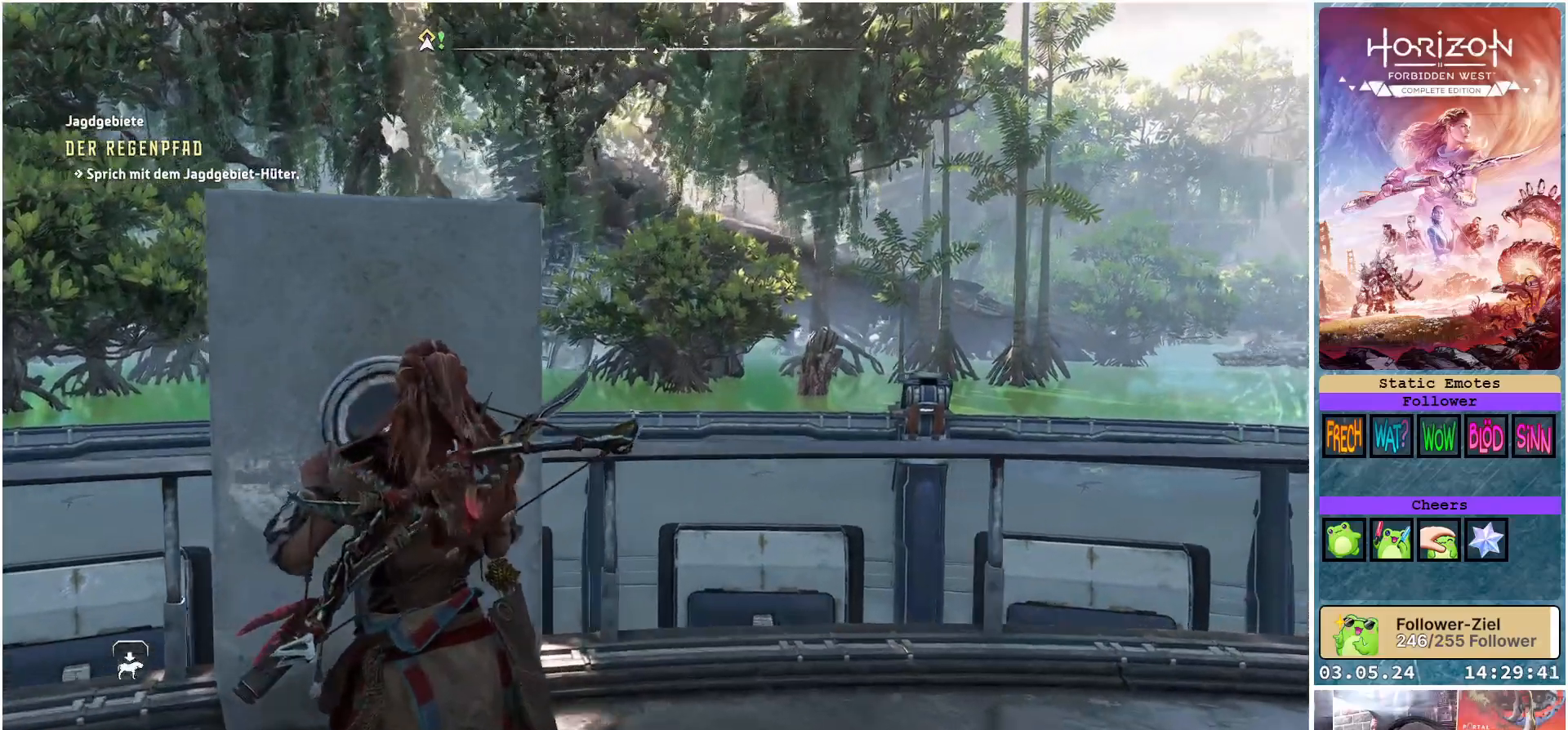
{"buttons": [], "left_stick": "center", "right_stick": "center", "events": []}
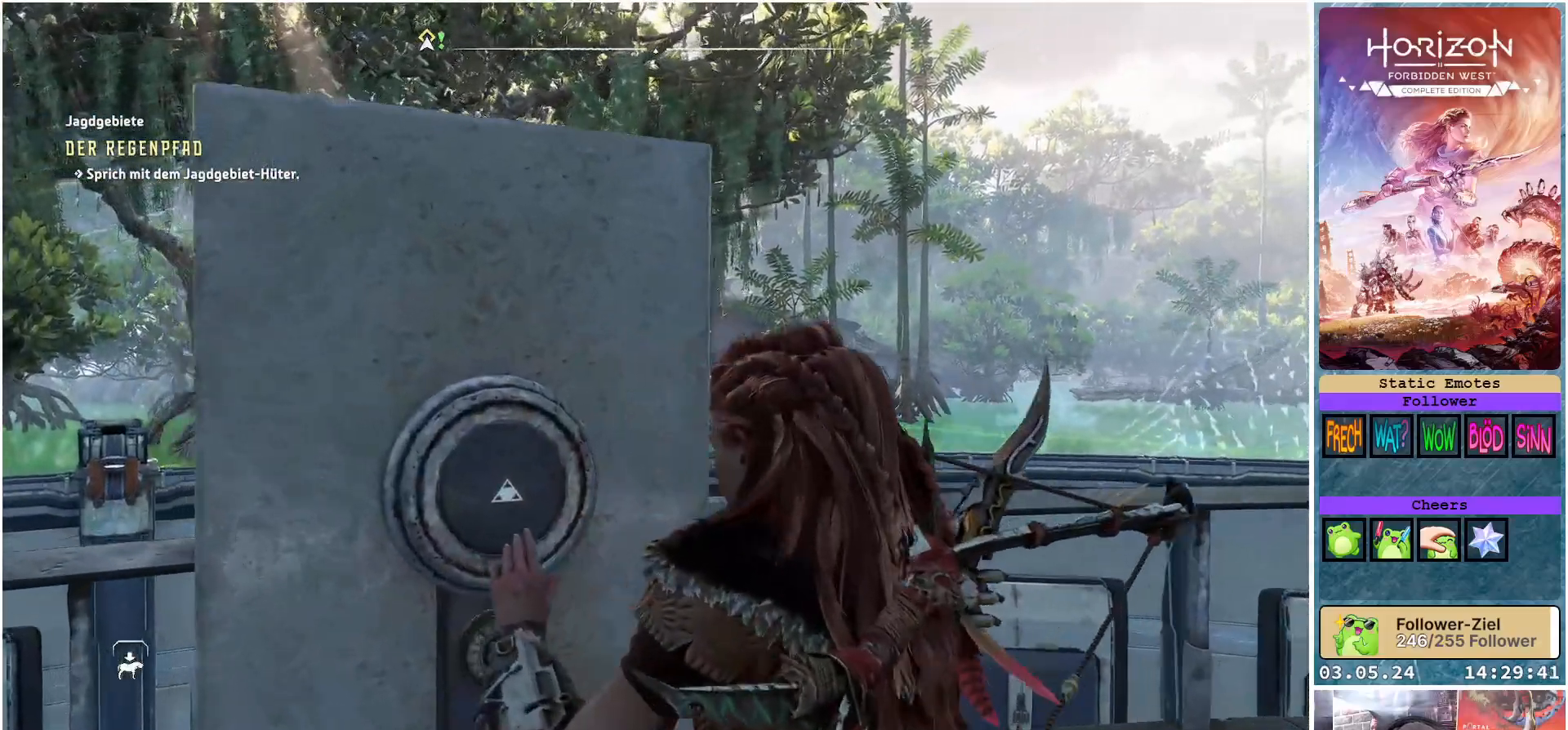
{"buttons": [], "left_stick": "center", "right_stick": "center", "events": []}
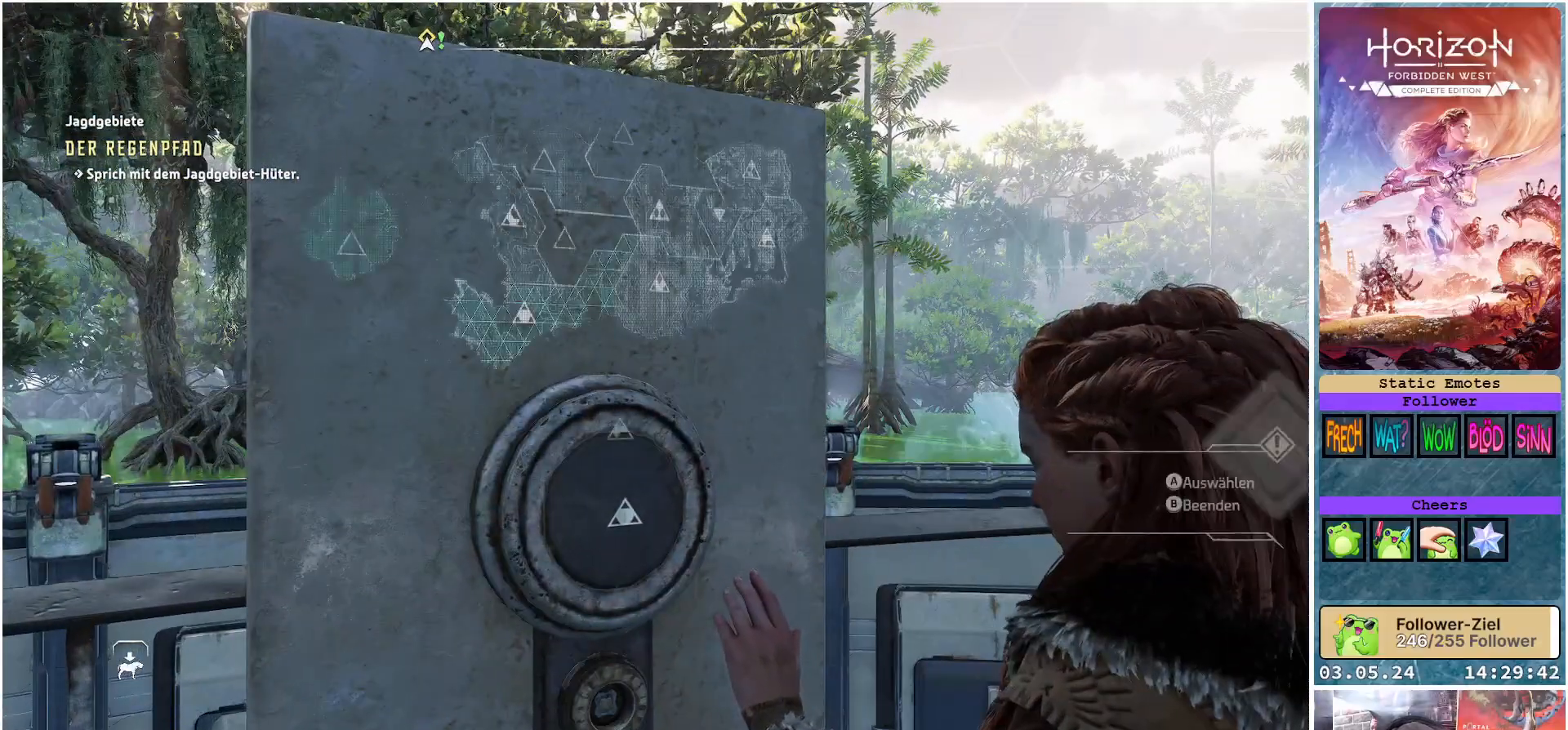
{"buttons": [], "left_stick": "center", "right_stick": "center", "events": []}
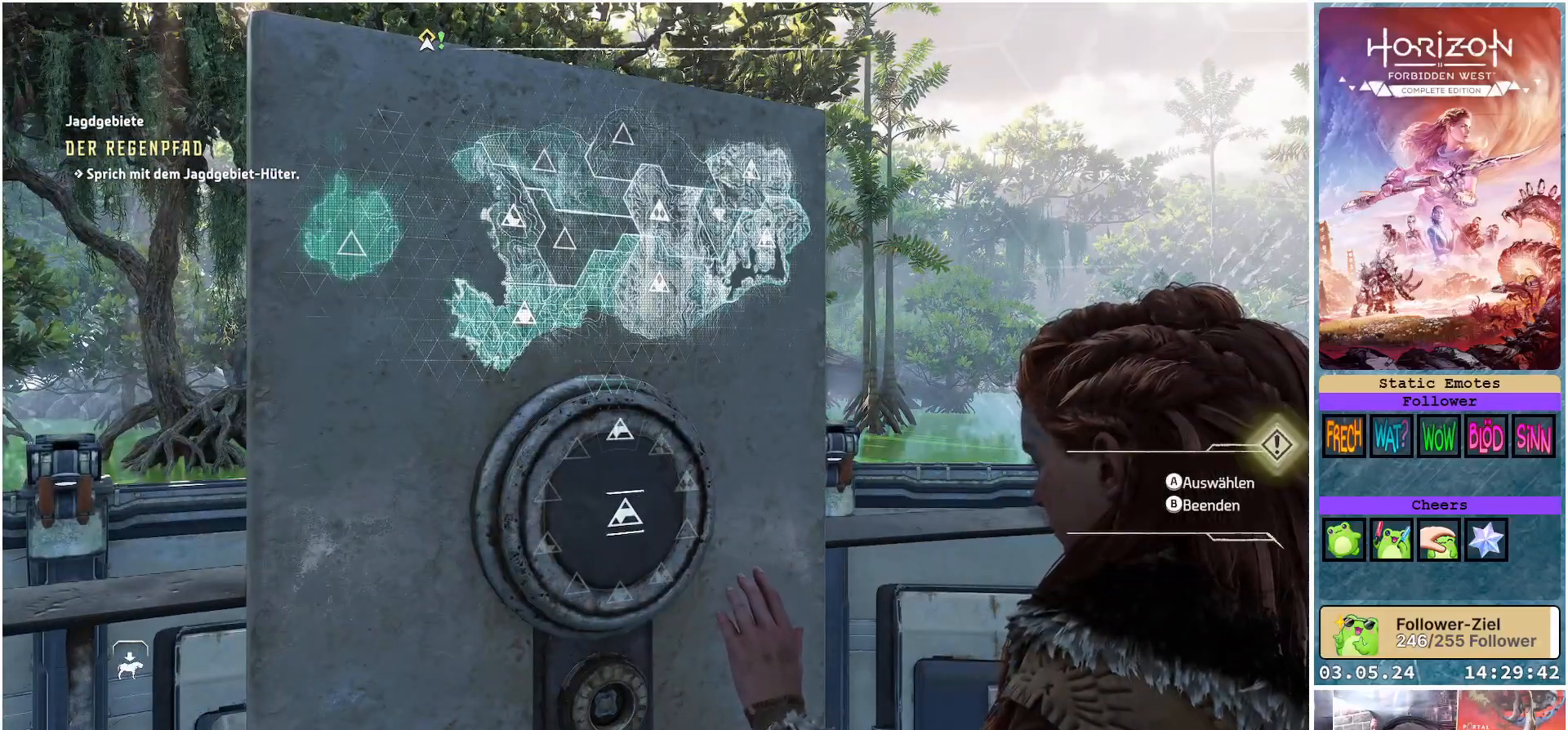
{"buttons": [], "left_stick": "center", "right_stick": "center", "events": [[67, "left_stick", "left"], [300, "left_stick", "center"]]}
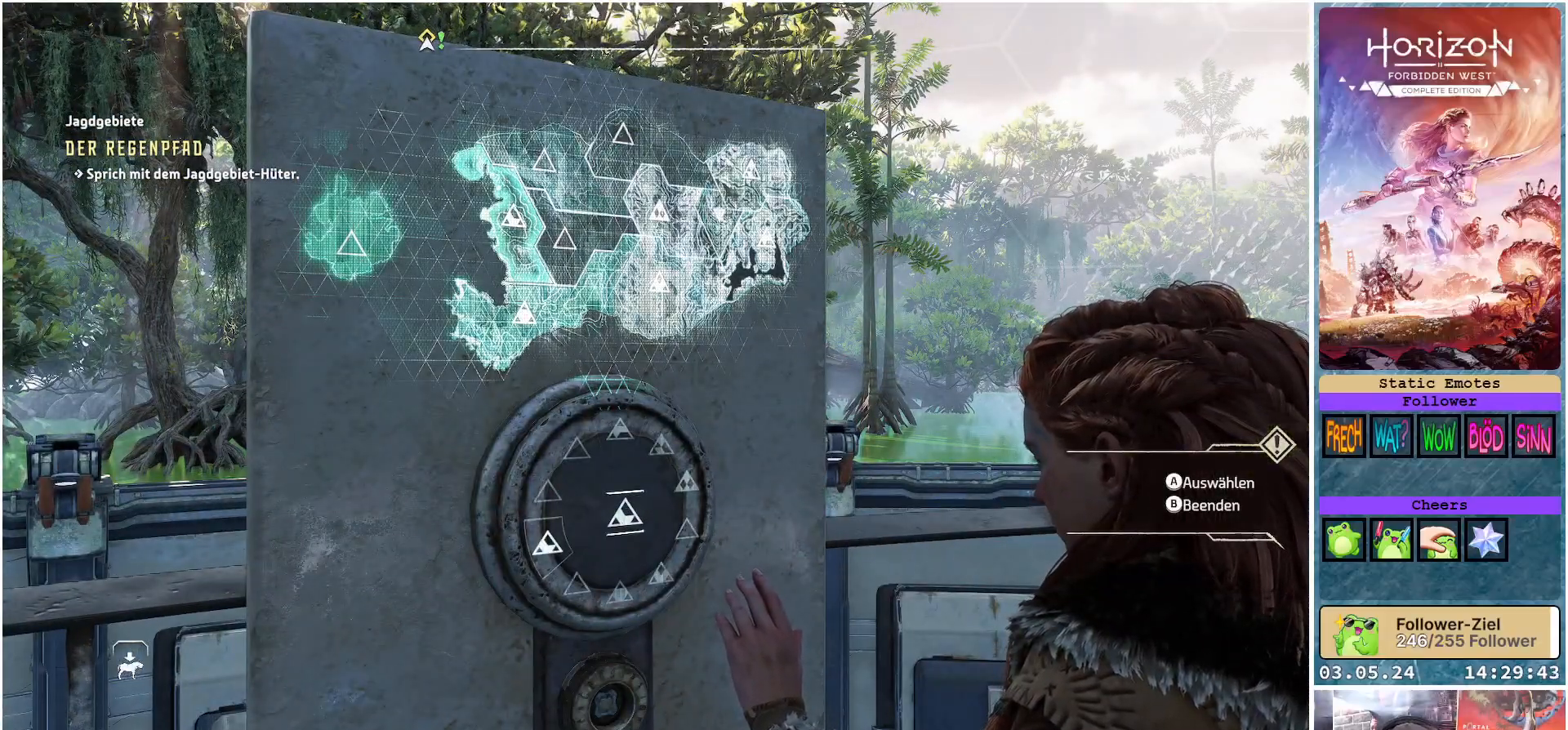
{"buttons": [], "left_stick": "center", "right_stick": "center", "events": [[100, "A", "down"], [200, "A", "up"]]}